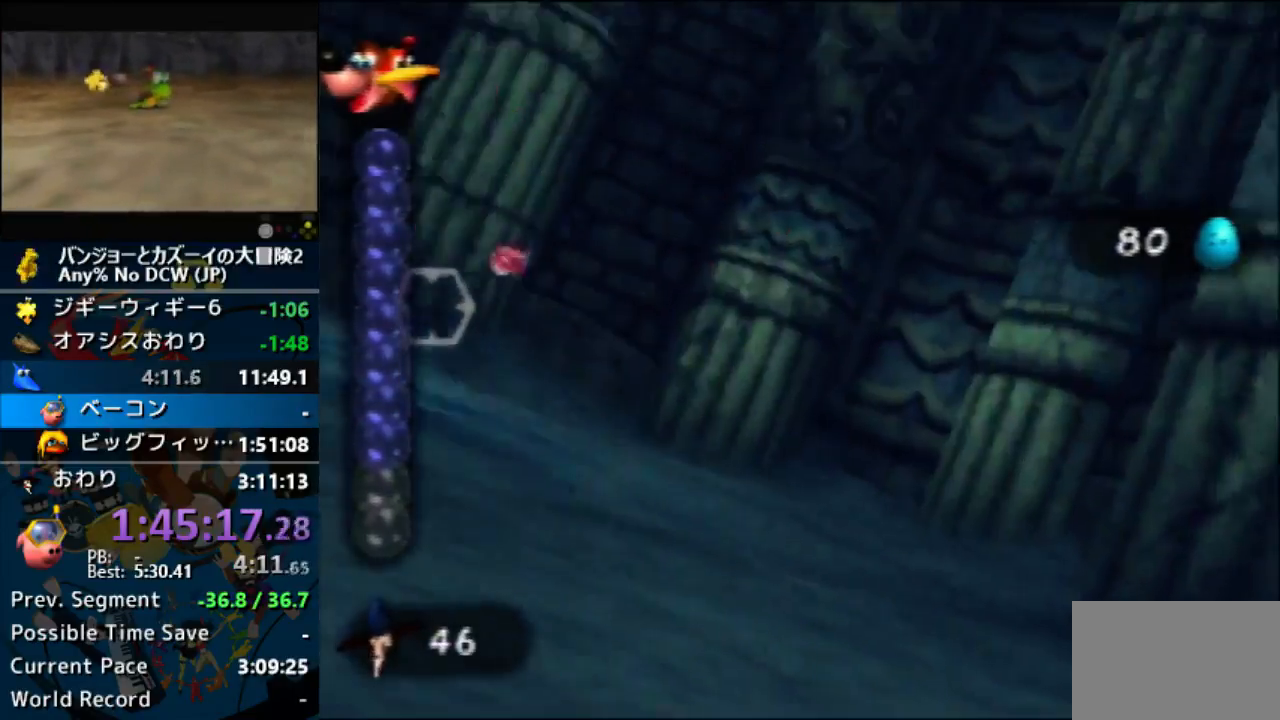
Gameplay with a controller (Nintendo layout); each line is a JSON object with the inputs held at the frame after it. "button_events" lists button changes between this image and that frame as [ms after this image, input, new state], when the widget could be followed in between (sticks are given only as held states). Not read: DPAD_DOWN DPAD_LEFT DPAD_RIGHT DPAD_UP L1 L3 R3 START.
{"buttons": [], "left_stick": "center", "button_events": []}
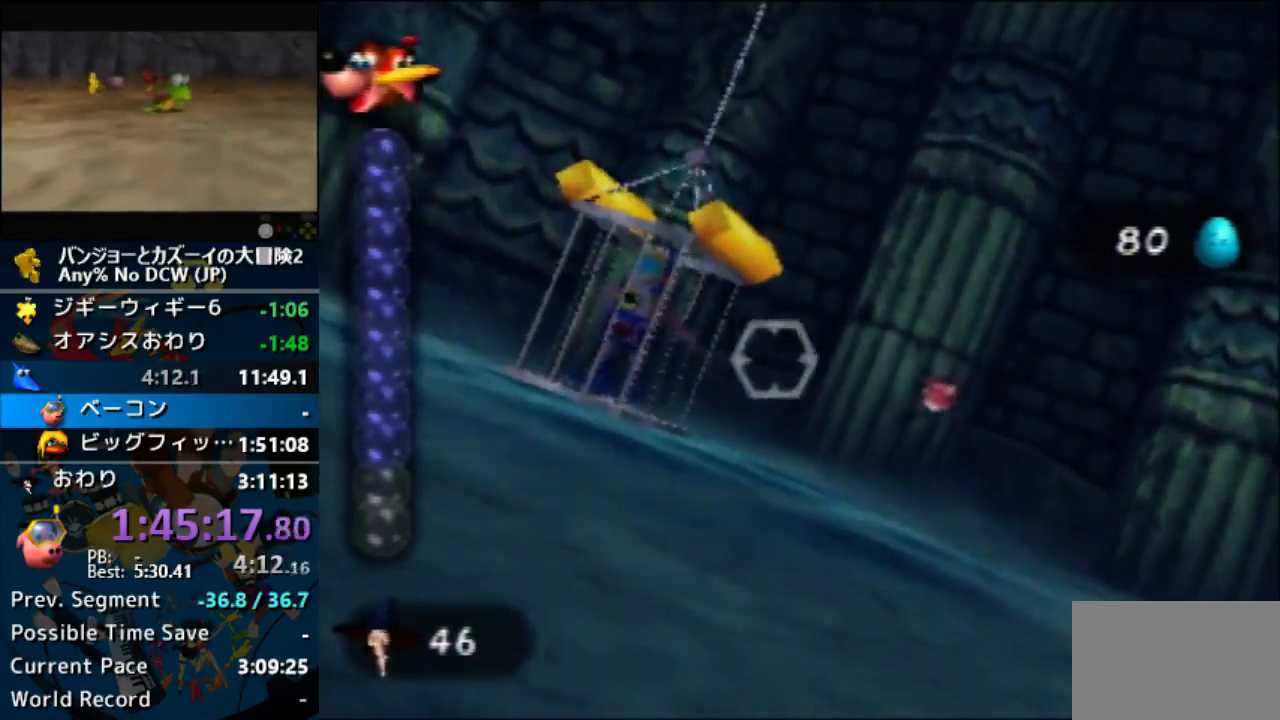
{"buttons": [], "left_stick": "center", "button_events": []}
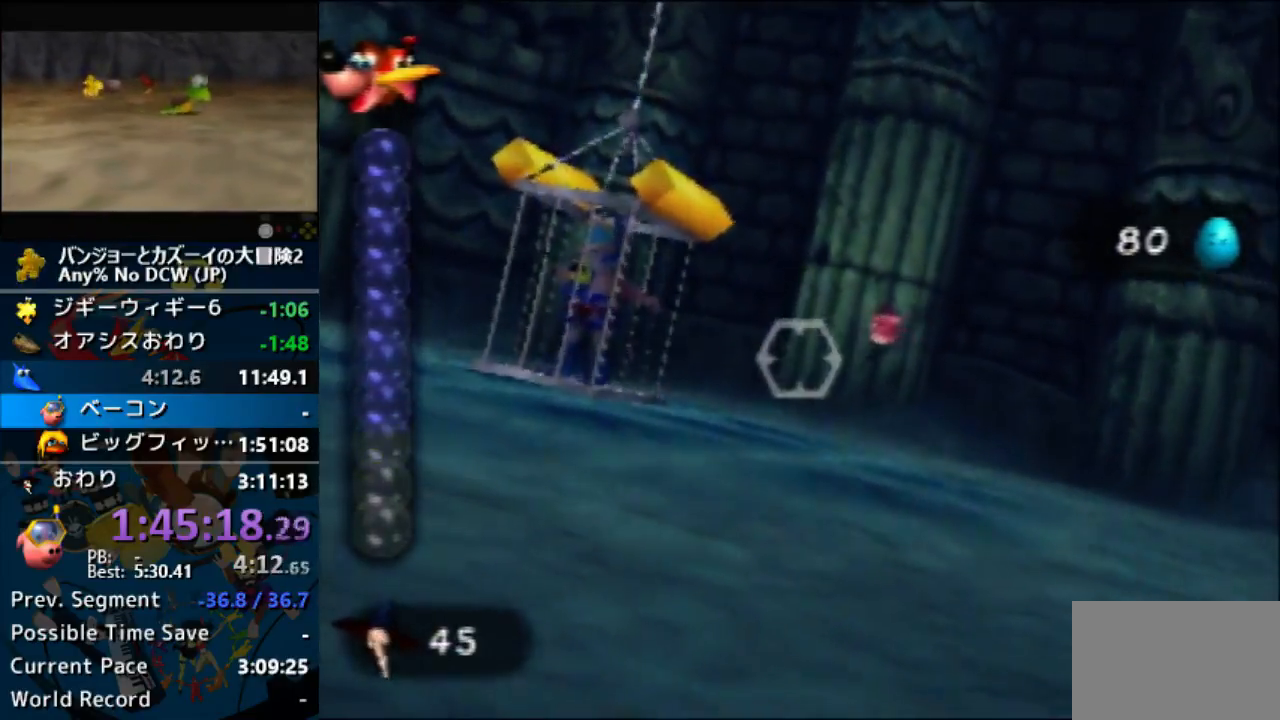
{"buttons": [], "left_stick": "center", "button_events": [[100, "Z", "down"], [233, "Z", "up"]]}
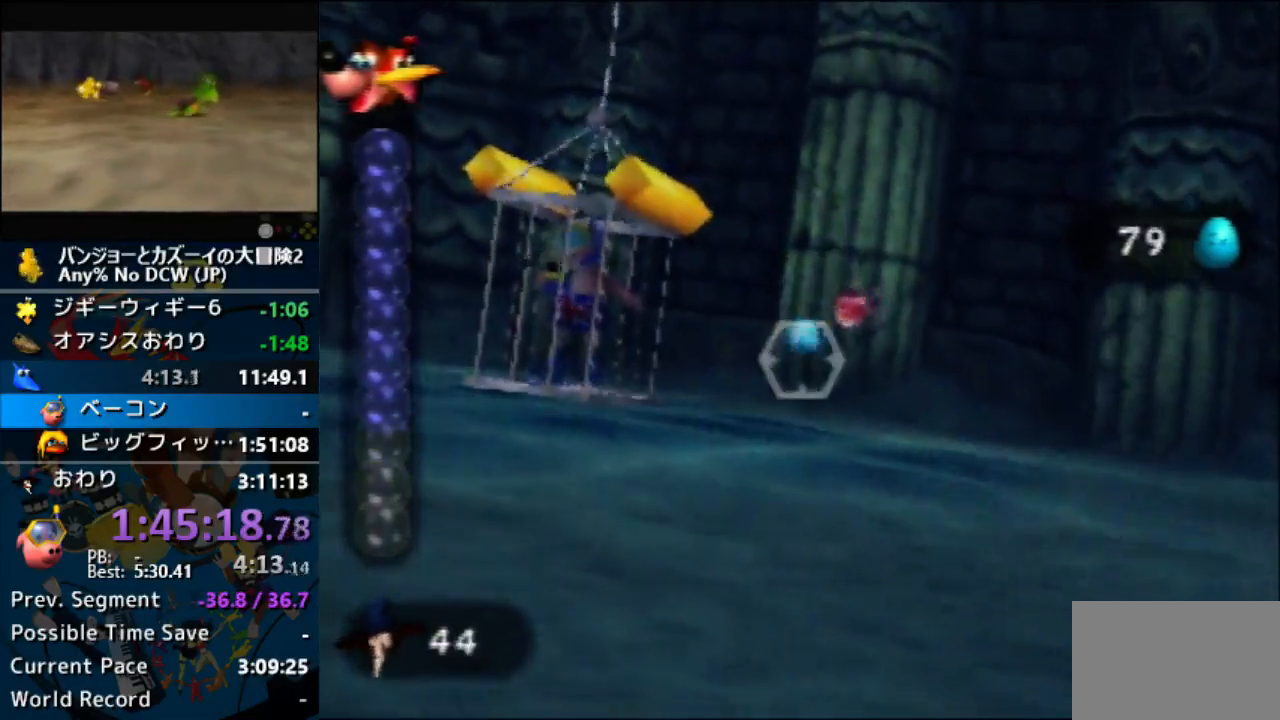
{"buttons": [], "left_stick": "center", "button_events": []}
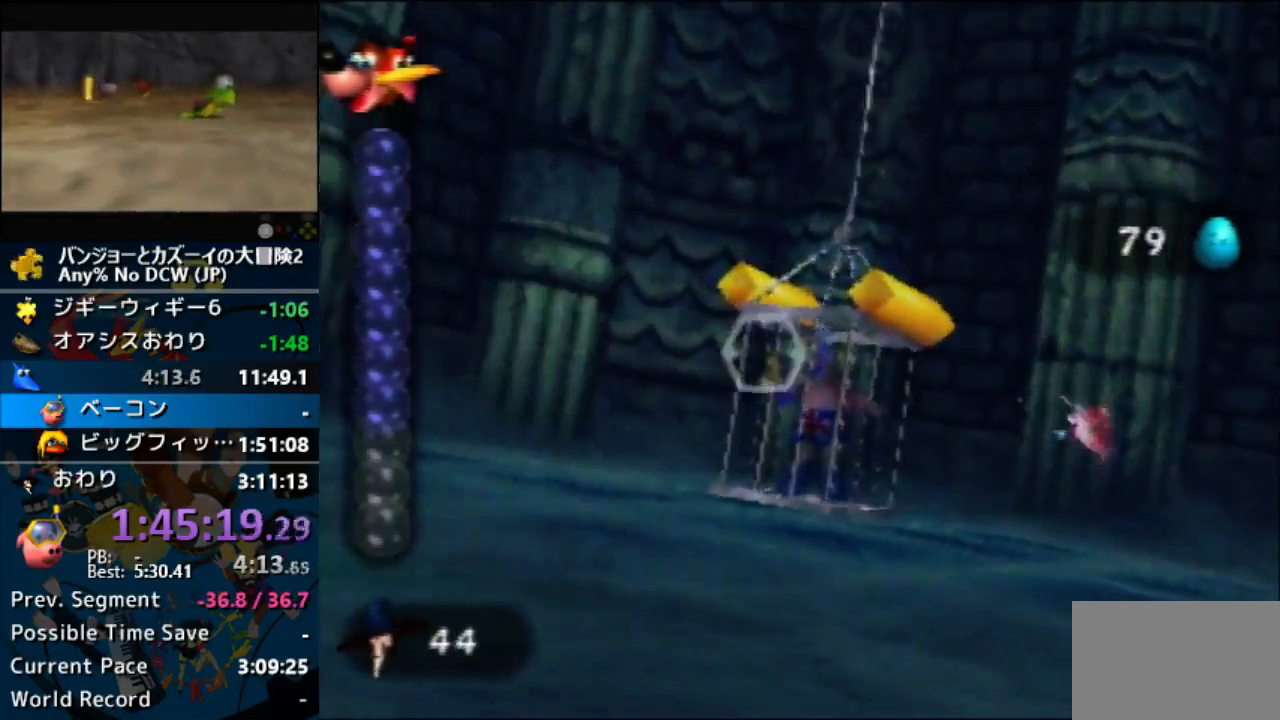
{"buttons": [], "left_stick": "center", "button_events": []}
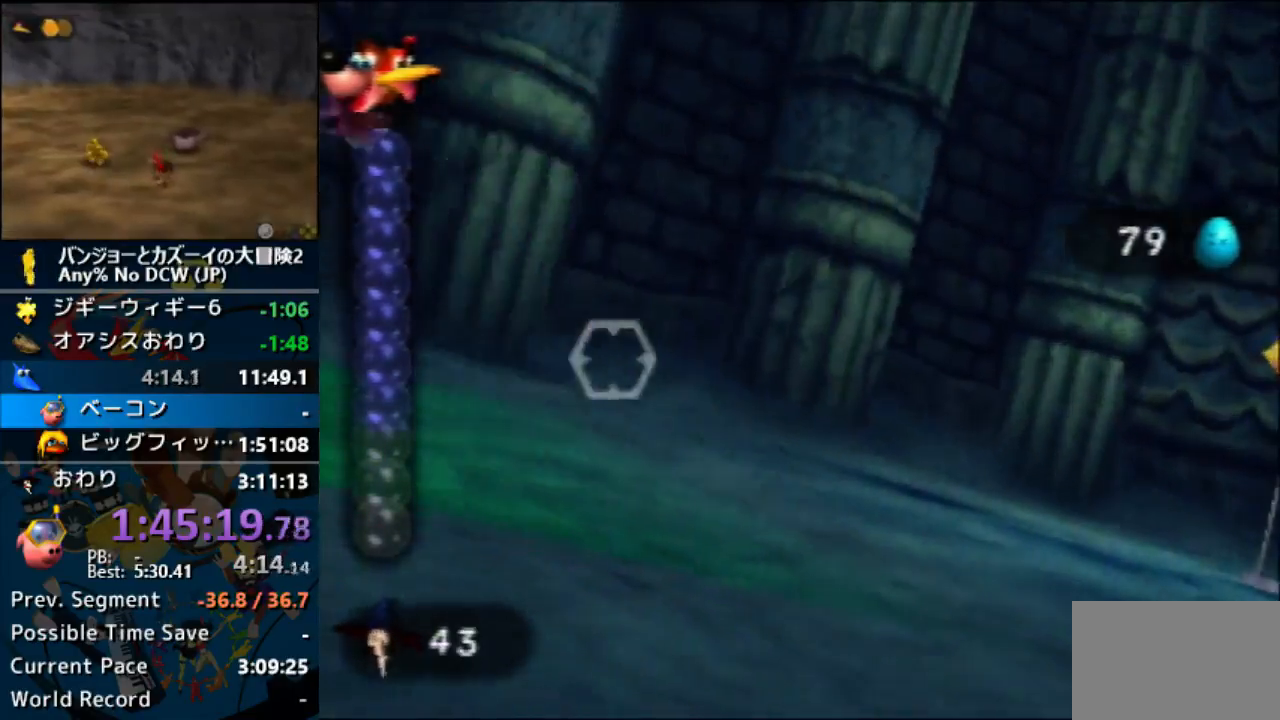
{"buttons": [], "left_stick": "center", "button_events": []}
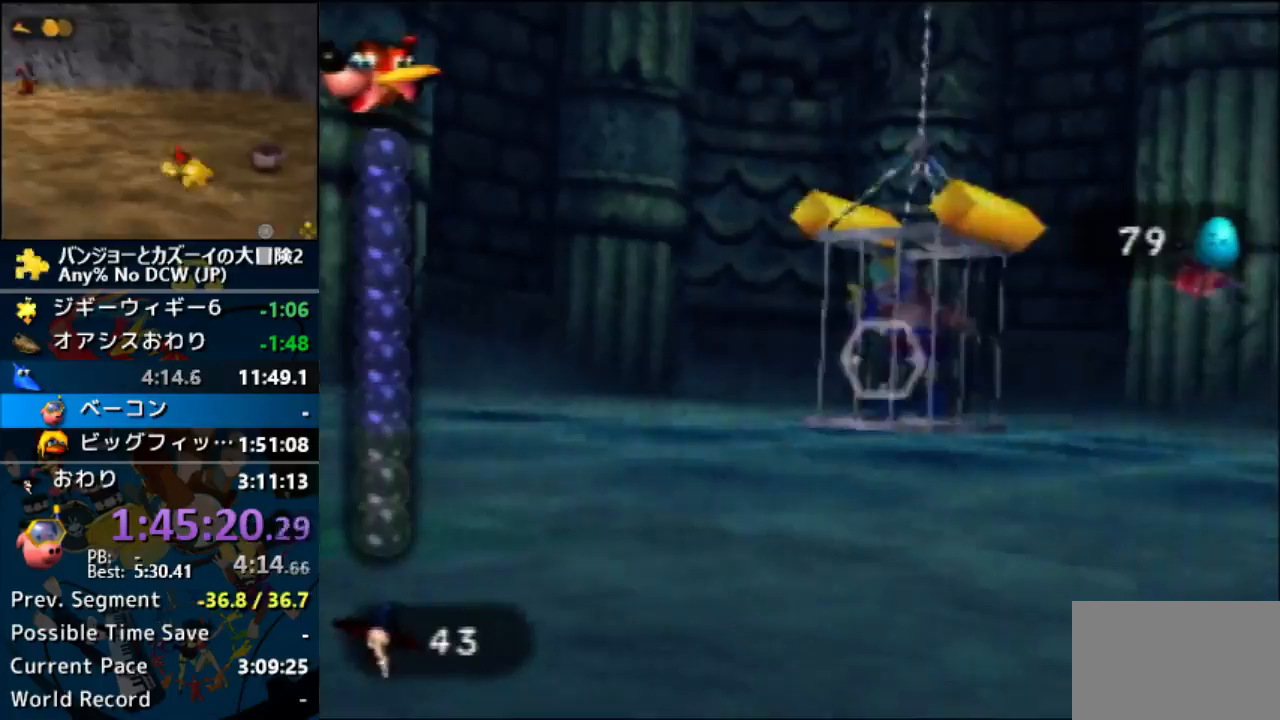
{"buttons": [], "left_stick": "center", "button_events": []}
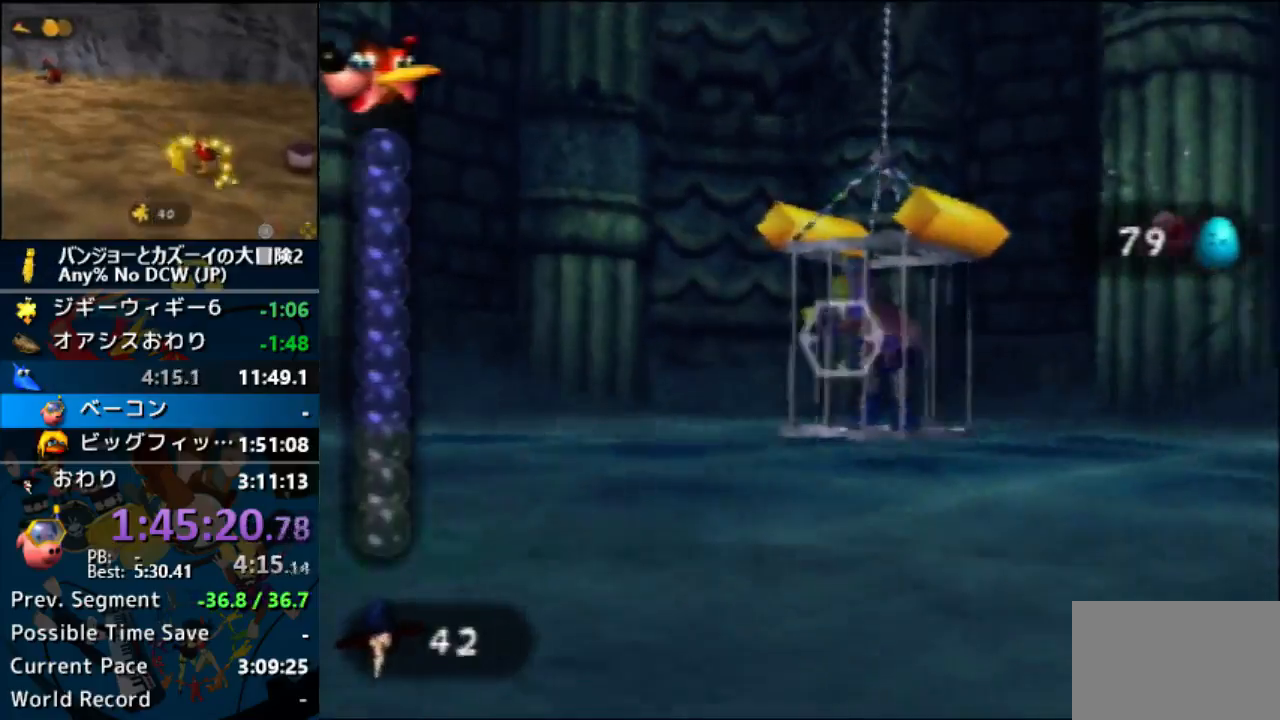
{"buttons": ["Z"], "left_stick": "center", "button_events": [[300, "Z", "down"], [433, "Z", "up"], [500, "Z", "down"]]}
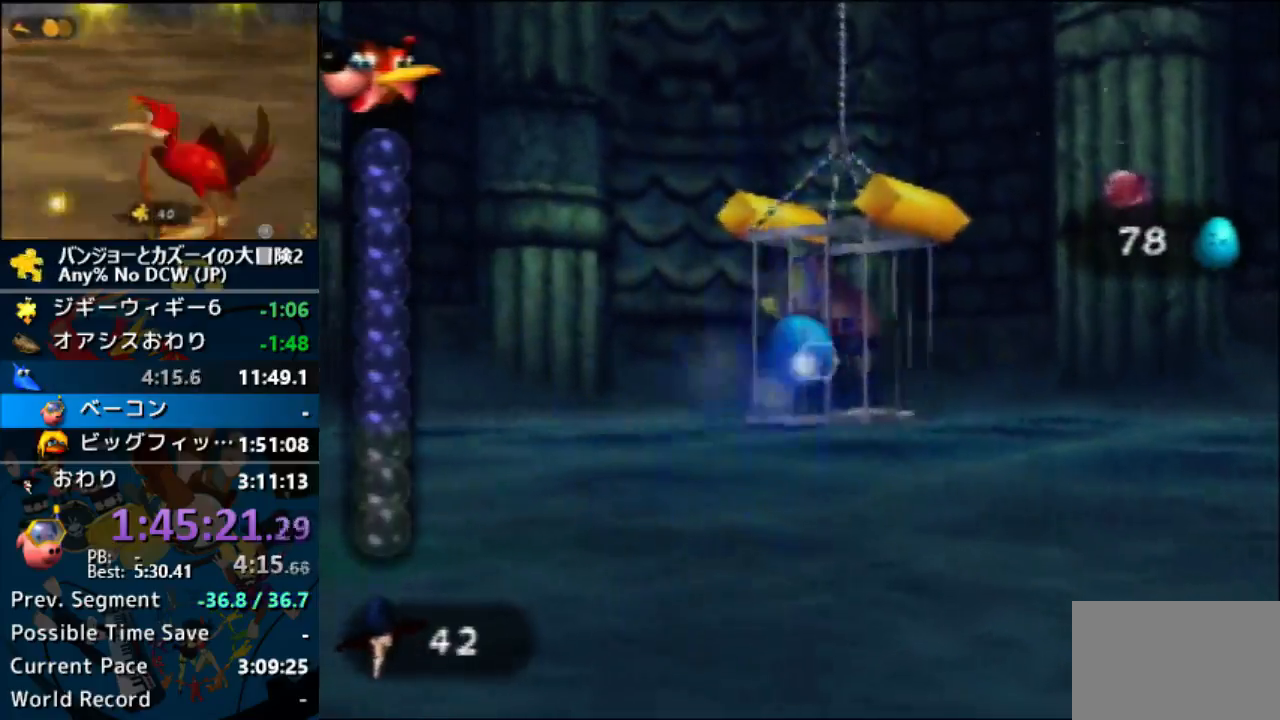
{"buttons": ["Z"], "left_stick": "center", "button_events": [[267, "Z", "up"], [467, "Z", "down"]]}
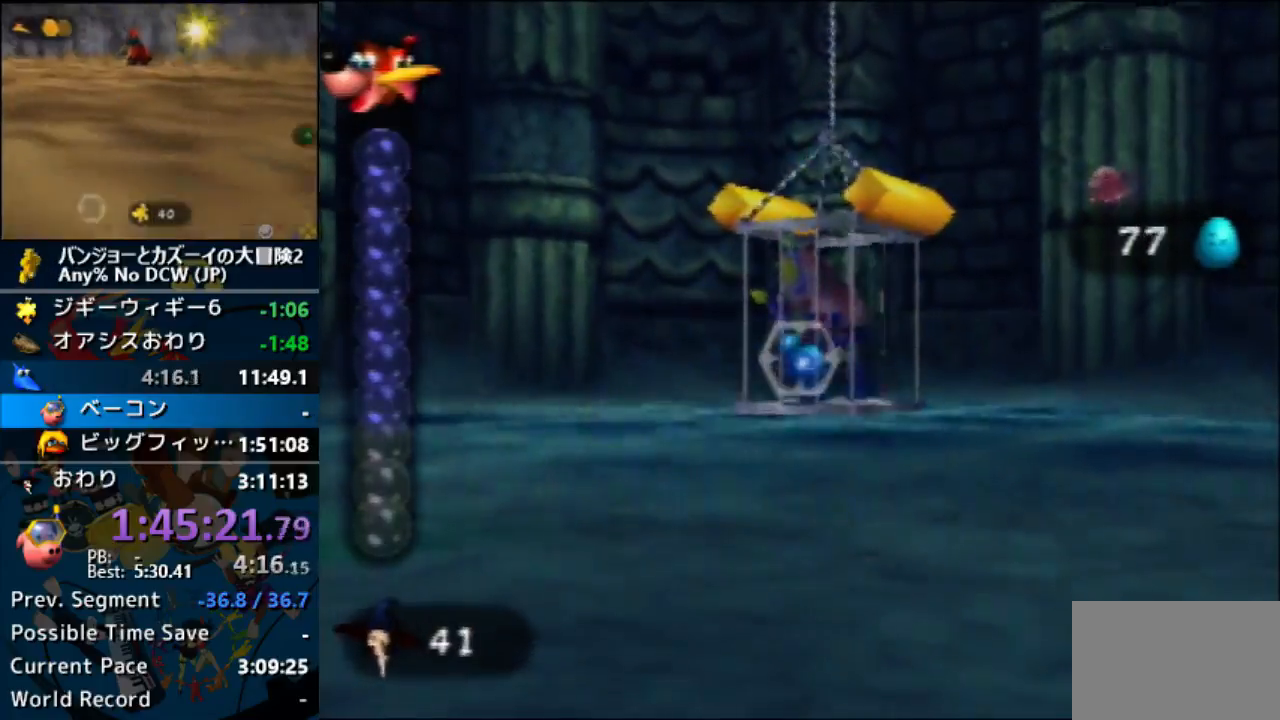
{"buttons": [], "left_stick": "center", "button_events": [[100, "Z", "up"], [167, "Z", "down"], [300, "Z", "up"], [367, "Z", "down"], [433, "Z", "up"]]}
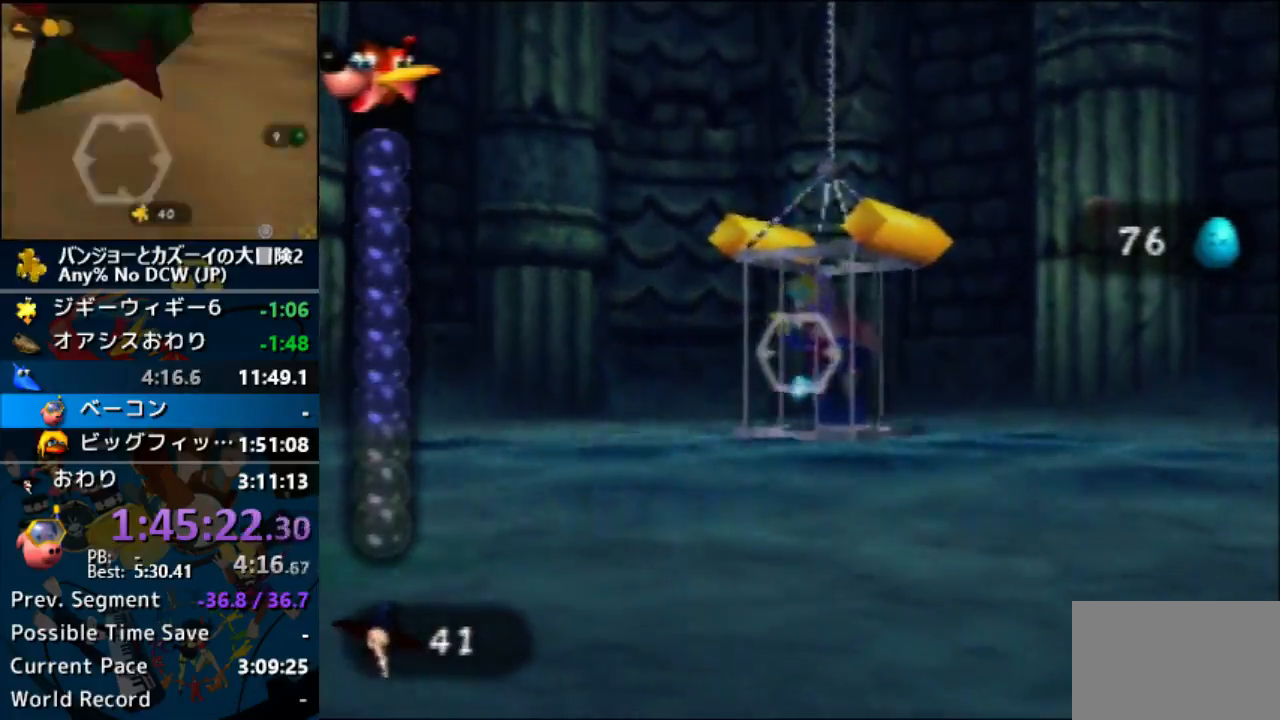
{"buttons": [], "left_stick": "center", "button_events": [[233, "Z", "down"], [333, "Z", "up"]]}
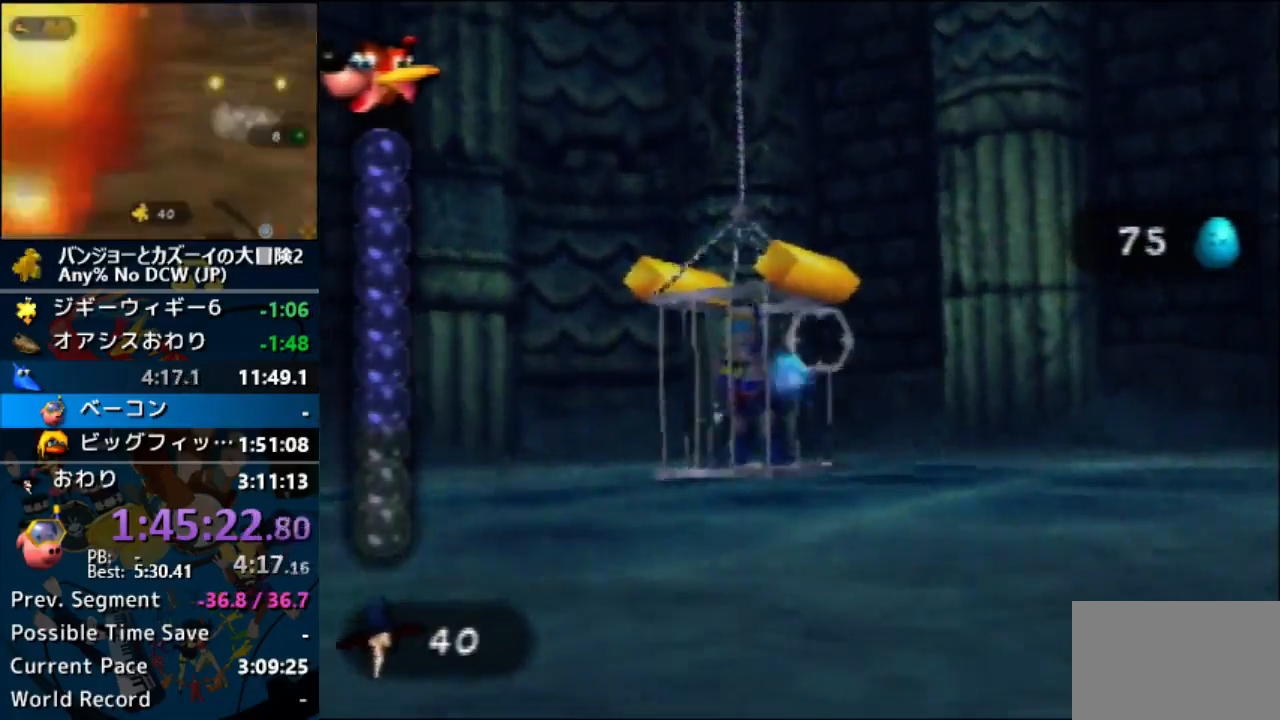
{"buttons": [], "left_stick": "center", "button_events": []}
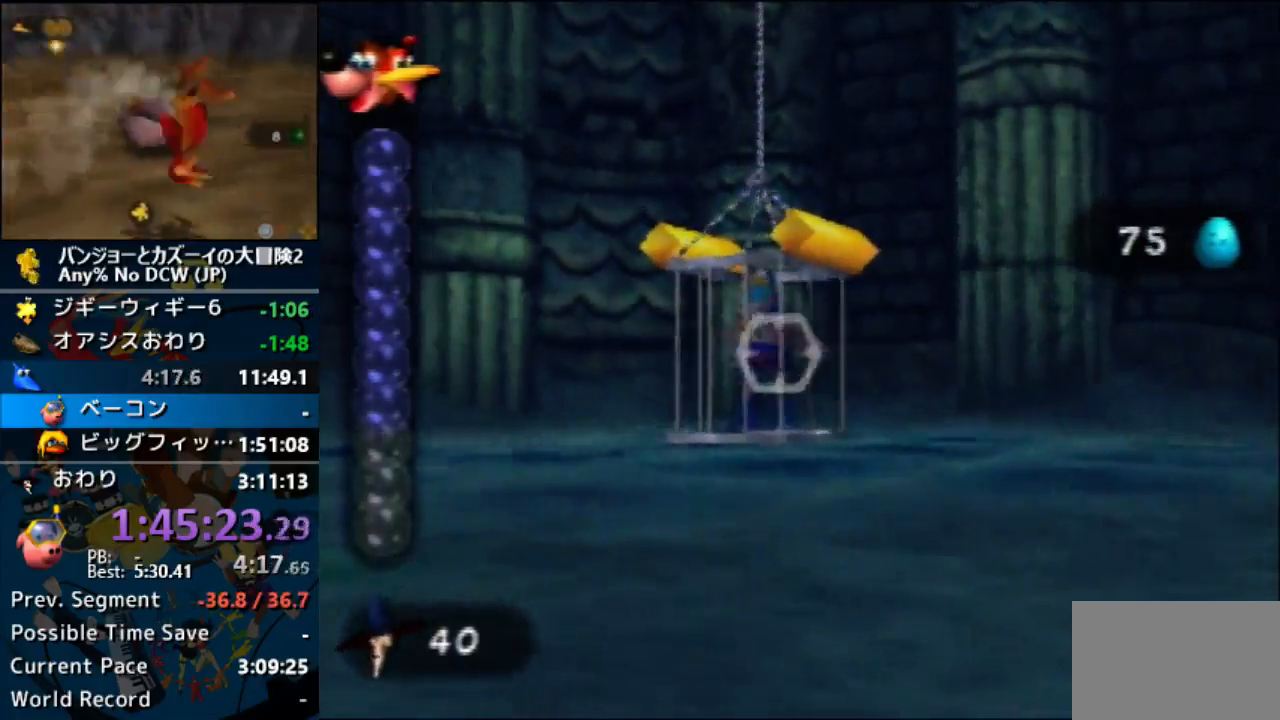
{"buttons": [], "left_stick": "center", "button_events": [[367, "Z", "down"], [500, "Z", "up"]]}
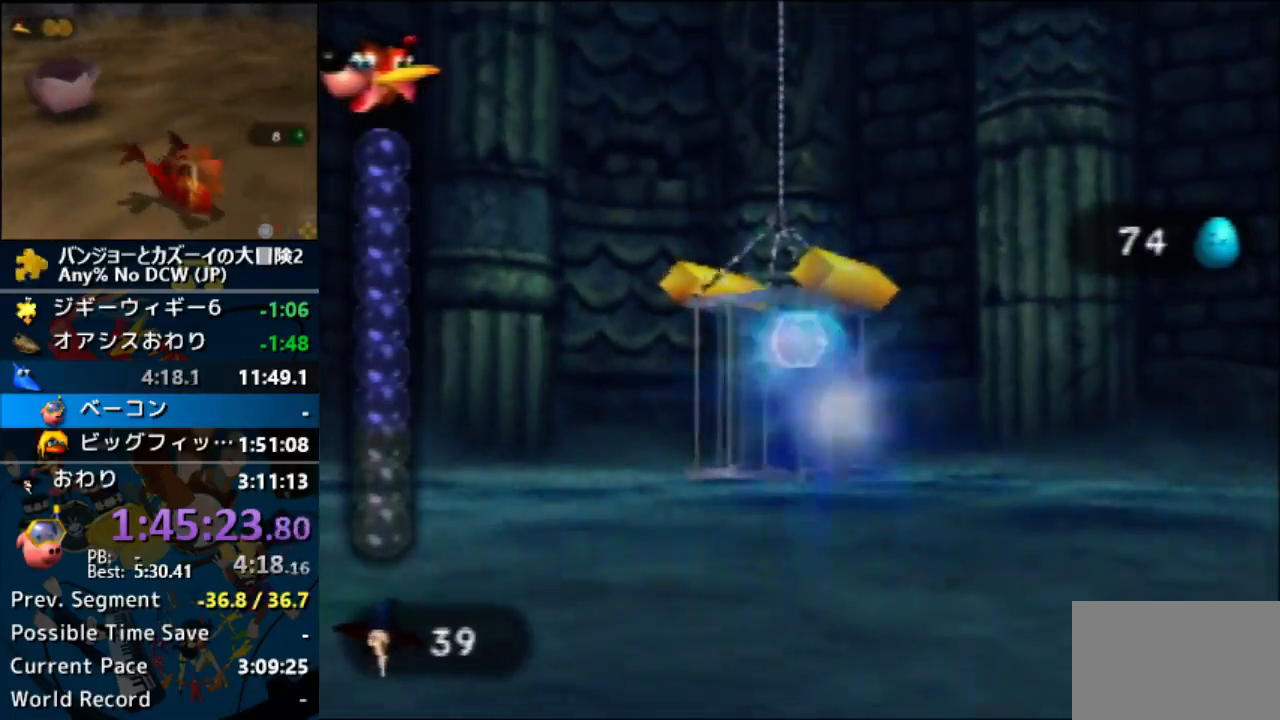
{"buttons": ["Z"], "left_stick": "center", "button_events": [[33, "Z", "down"], [133, "Z", "up"], [233, "Z", "down"], [333, "Z", "up"], [400, "Z", "down"]]}
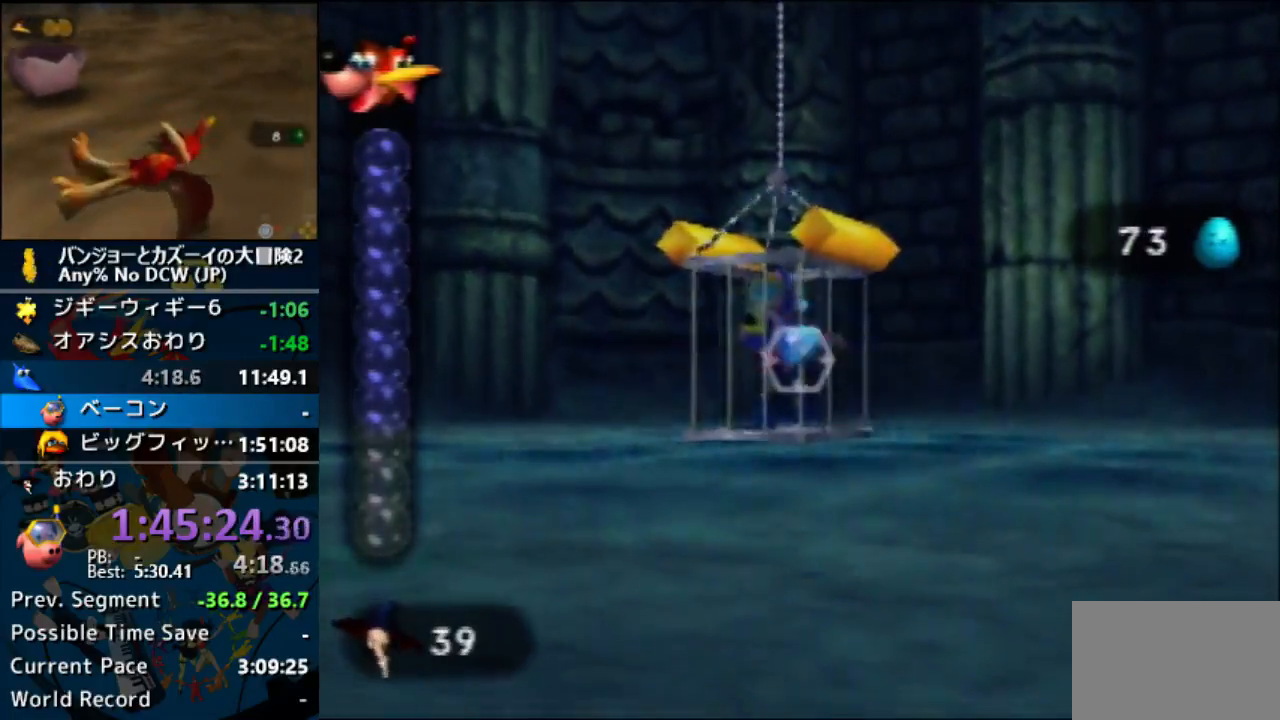
{"buttons": [], "left_stick": "down-right", "button_events": [[33, "Z", "up"]]}
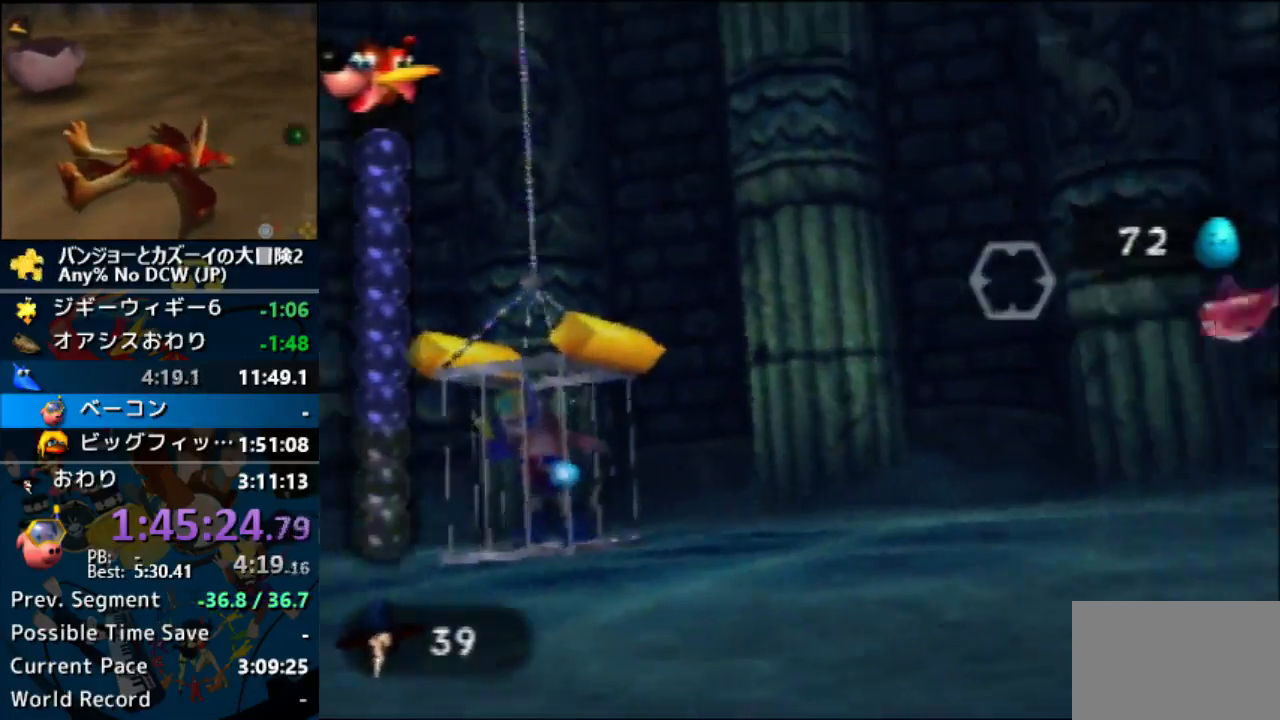
{"buttons": [], "left_stick": "center", "button_events": []}
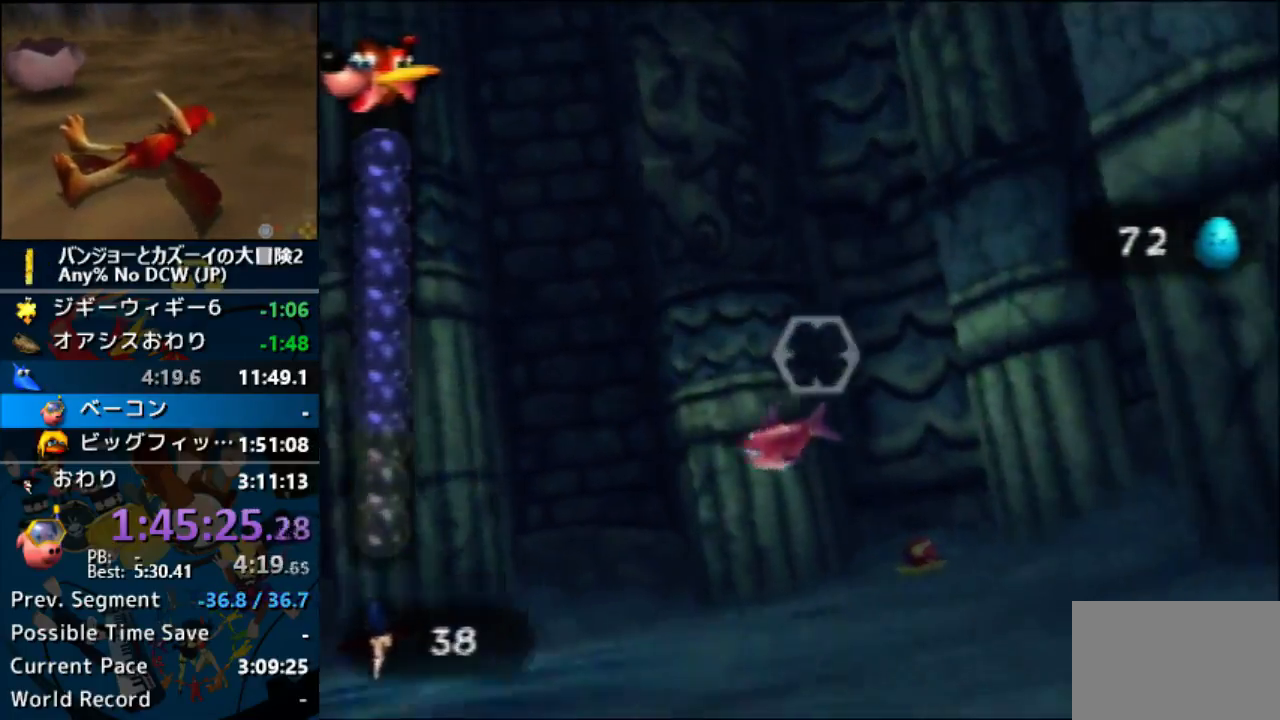
{"buttons": [], "left_stick": "center", "button_events": []}
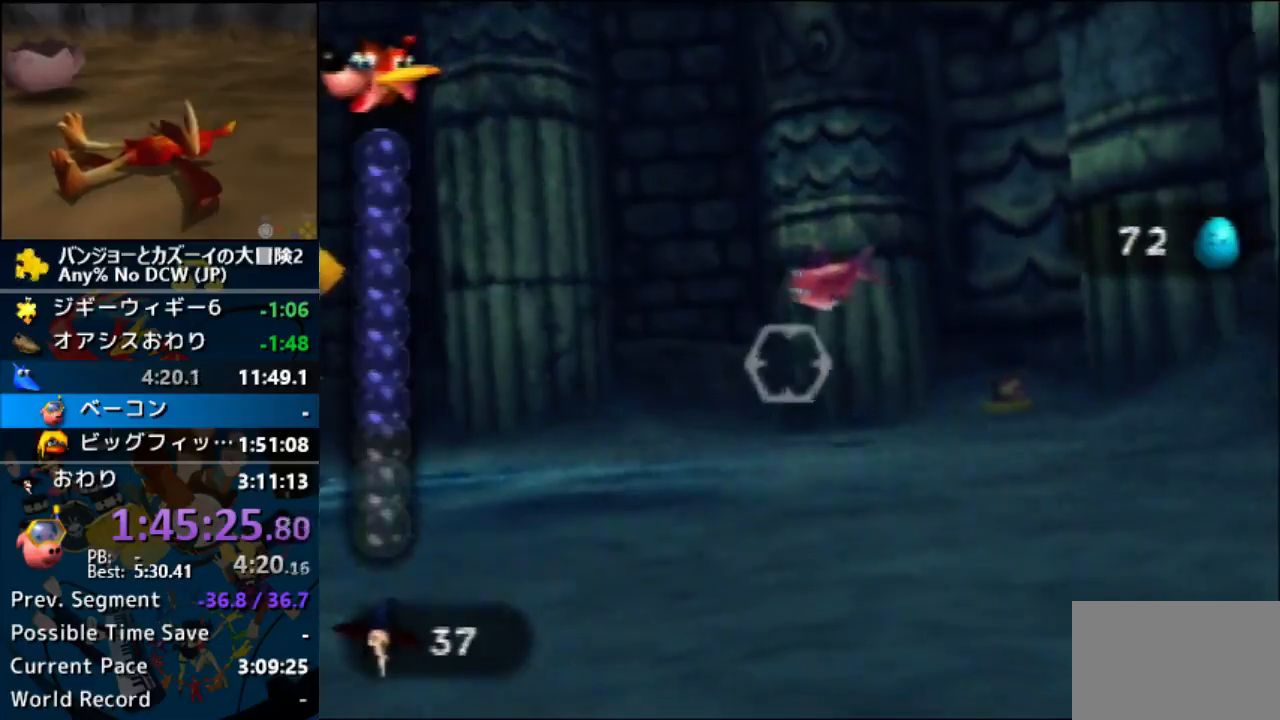
{"buttons": [], "left_stick": "center", "button_events": [[133, "Z", "down"], [267, "Z", "up"]]}
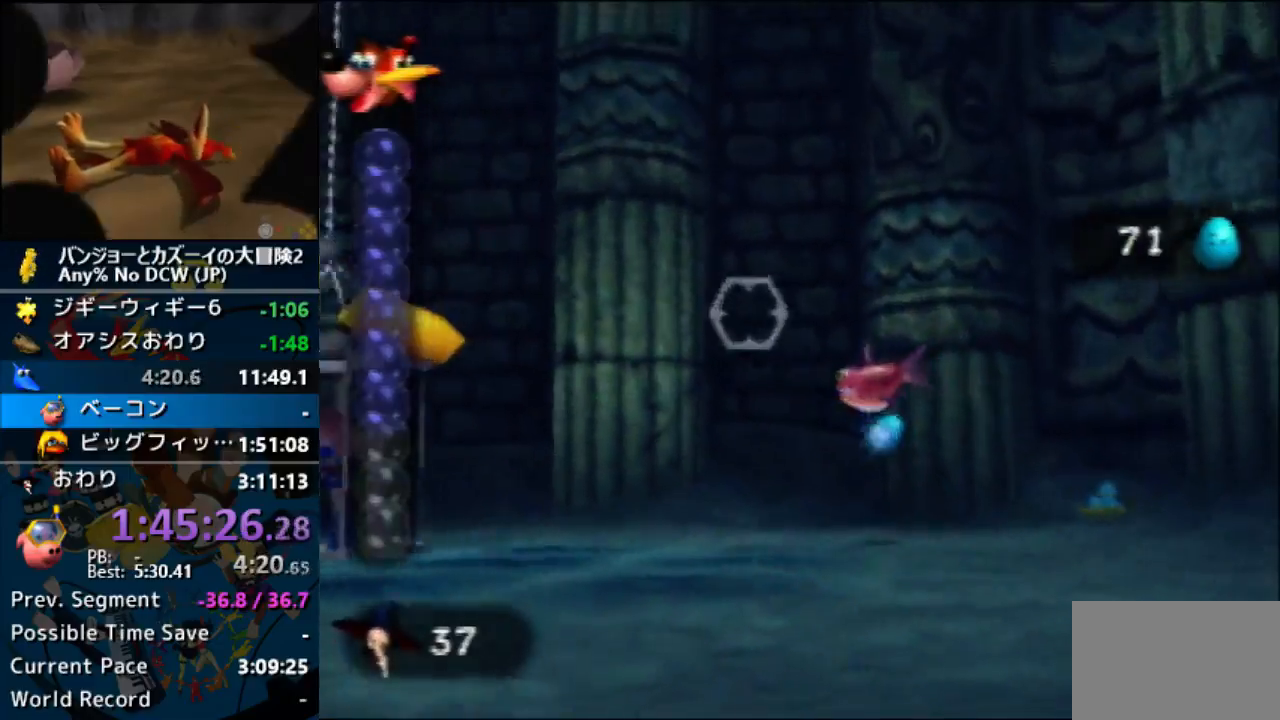
{"buttons": [], "left_stick": "left", "button_events": []}
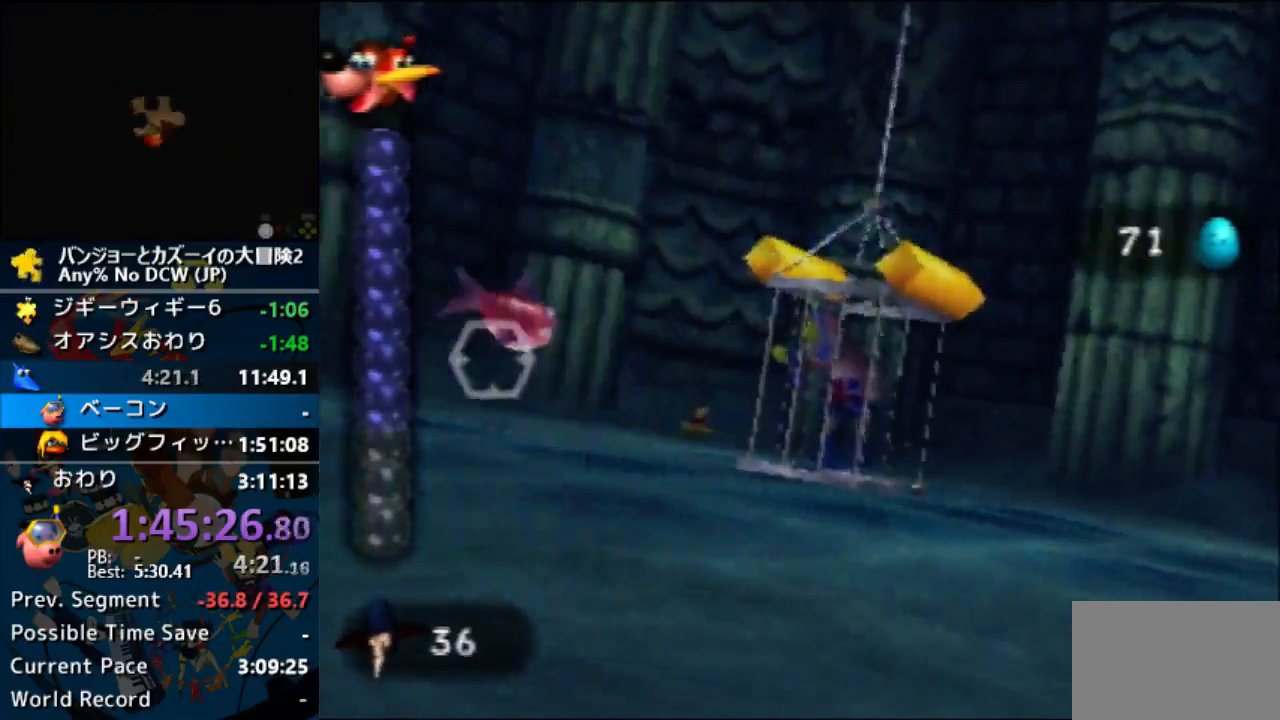
{"buttons": [], "left_stick": "center", "button_events": []}
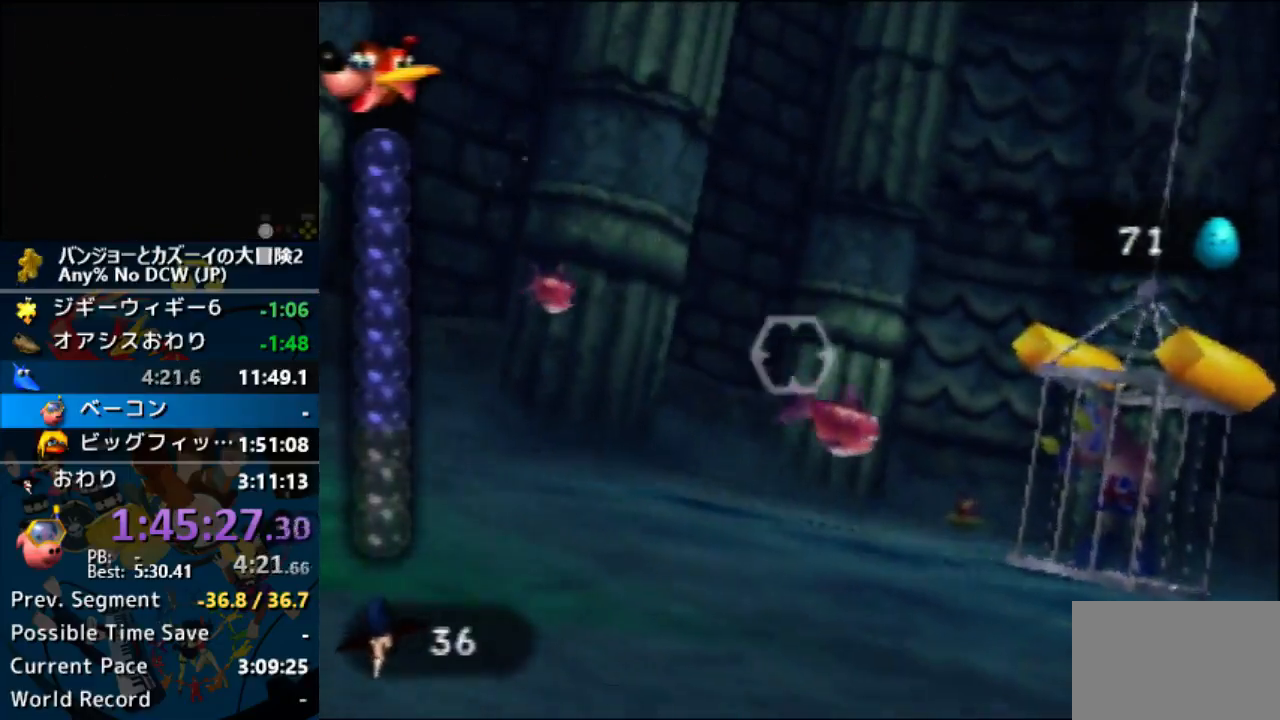
{"buttons": [], "left_stick": "center", "button_events": [[200, "Z", "down"], [300, "Z", "up"]]}
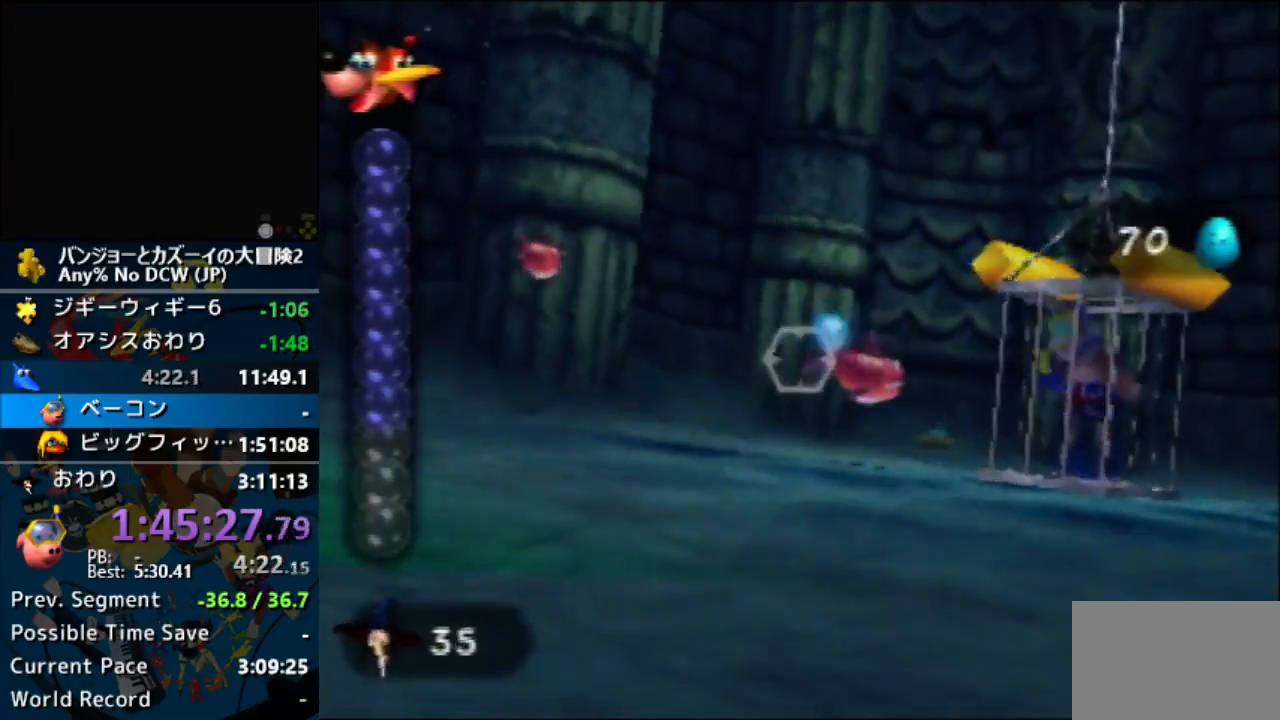
{"buttons": [], "left_stick": "center", "button_events": []}
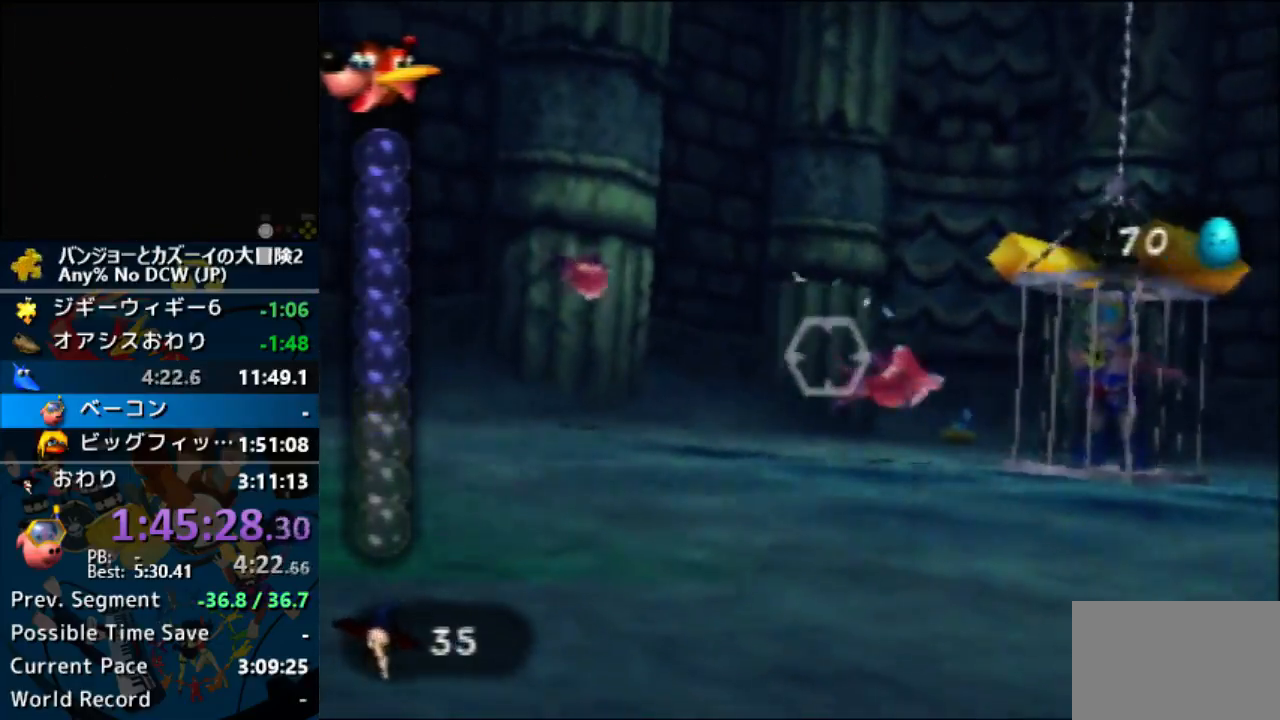
{"buttons": [], "left_stick": "center", "button_events": []}
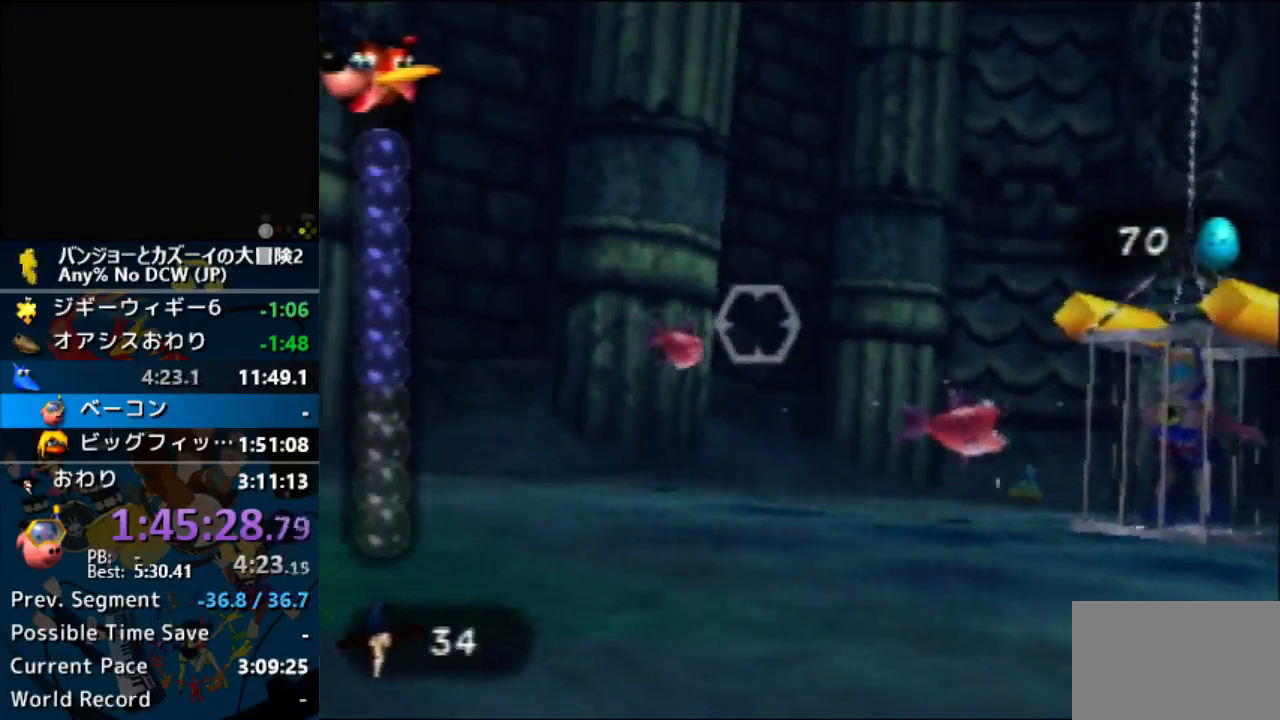
{"buttons": [], "left_stick": "right", "button_events": [[233, "Z", "down"], [333, "Z", "up"]]}
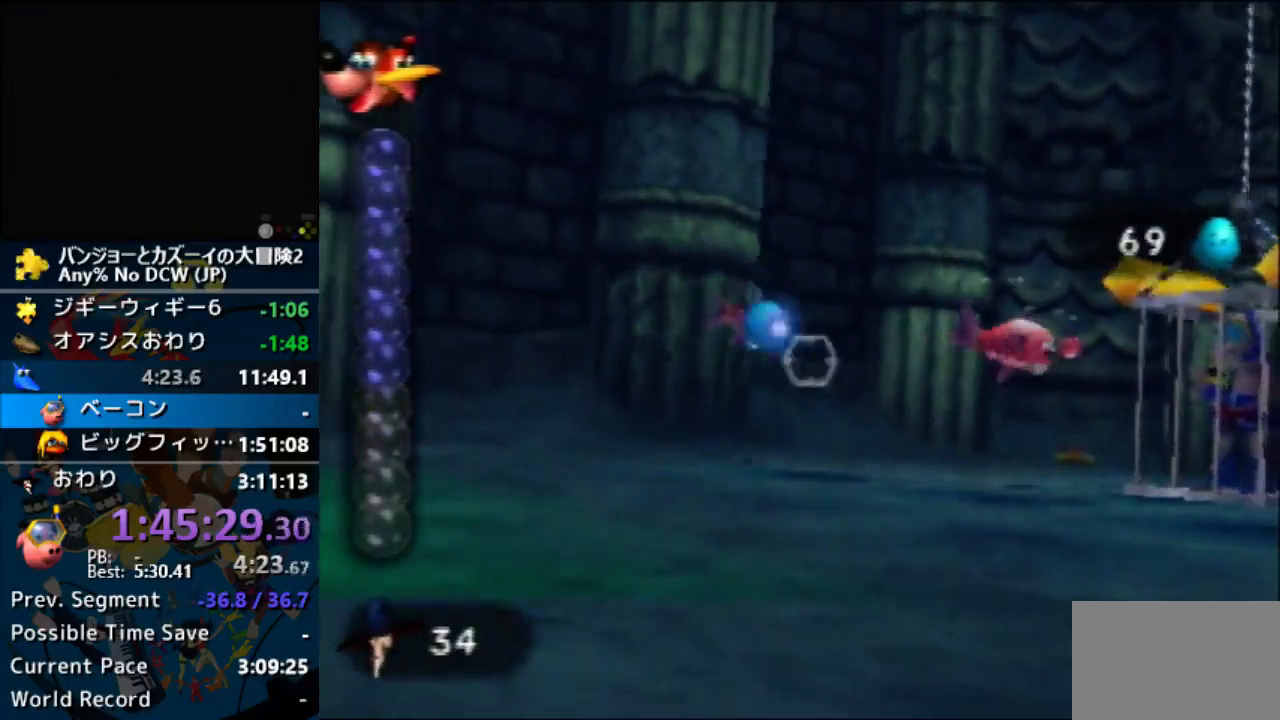
{"buttons": [], "left_stick": "right", "button_events": []}
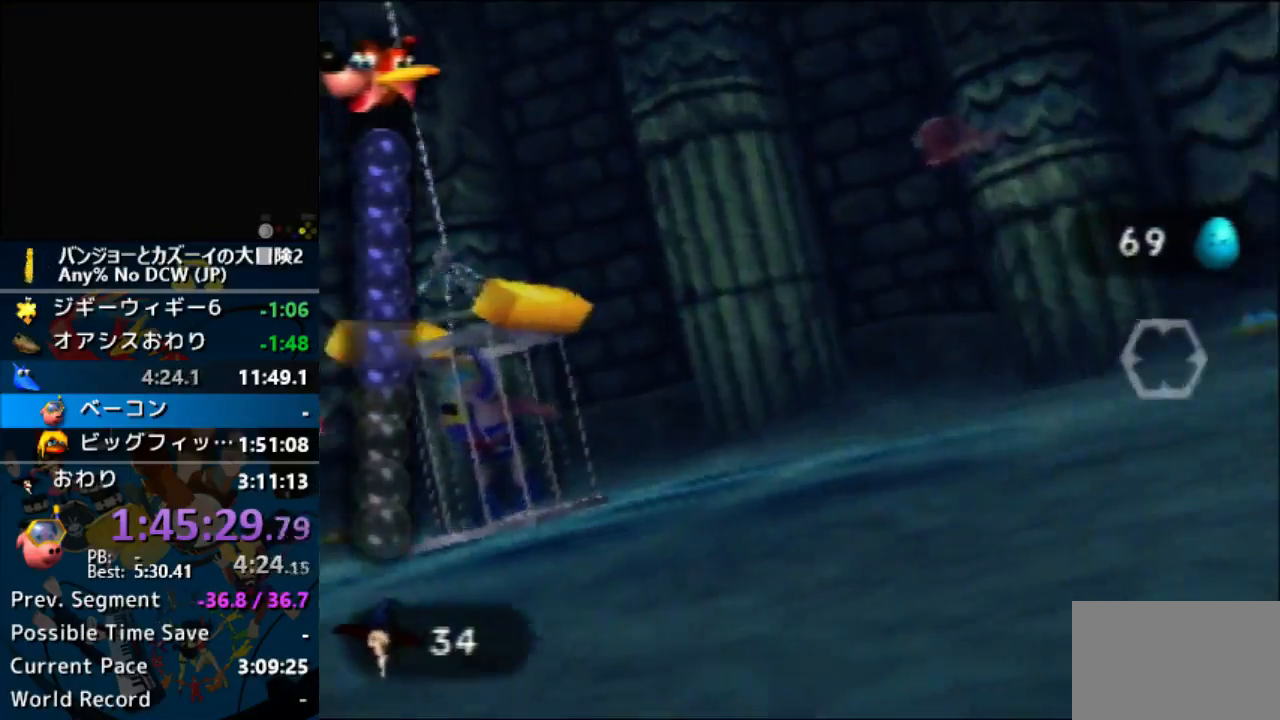
{"buttons": [], "left_stick": "right", "button_events": []}
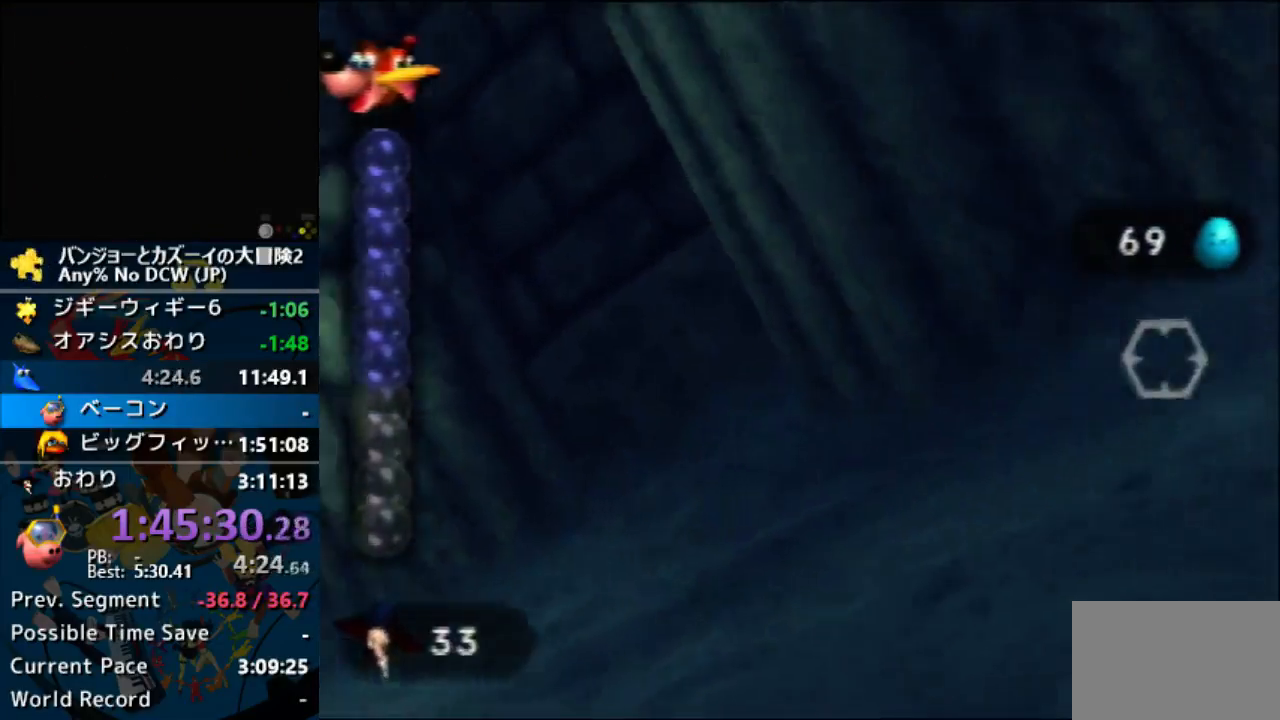
{"buttons": [], "left_stick": "center", "button_events": []}
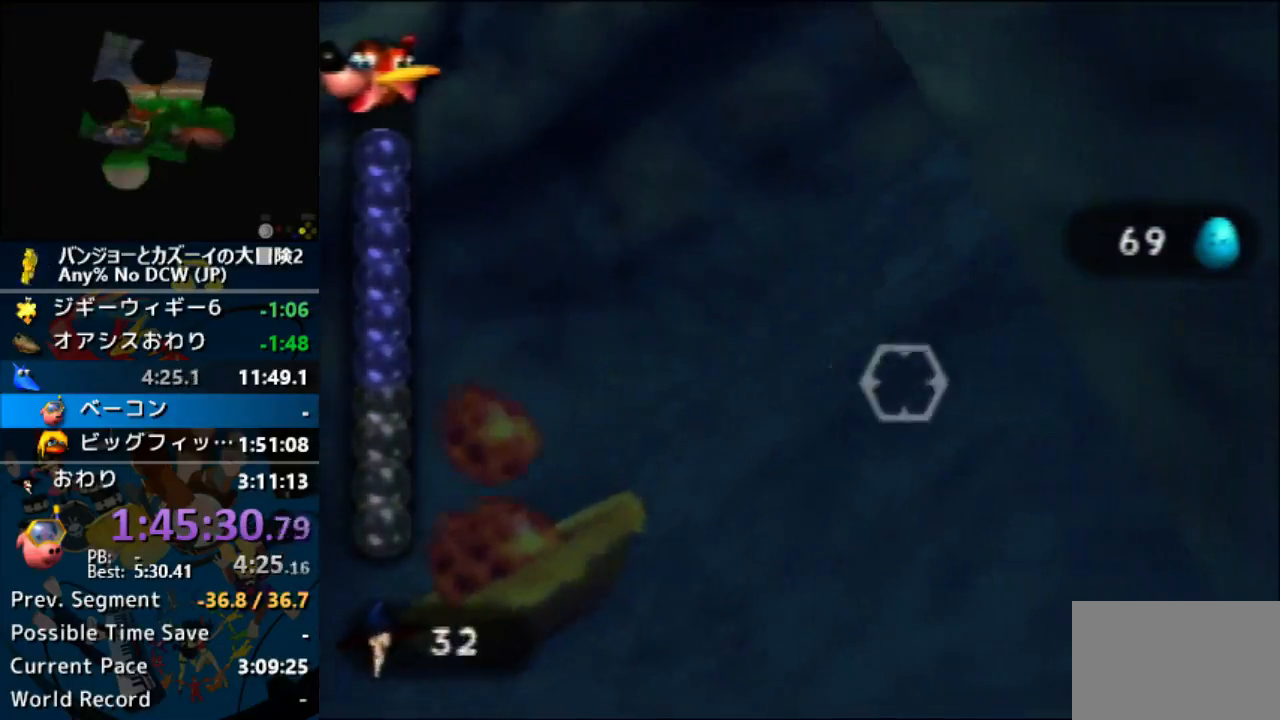
{"buttons": ["A"], "left_stick": "center", "button_events": [[500, "A", "down"]]}